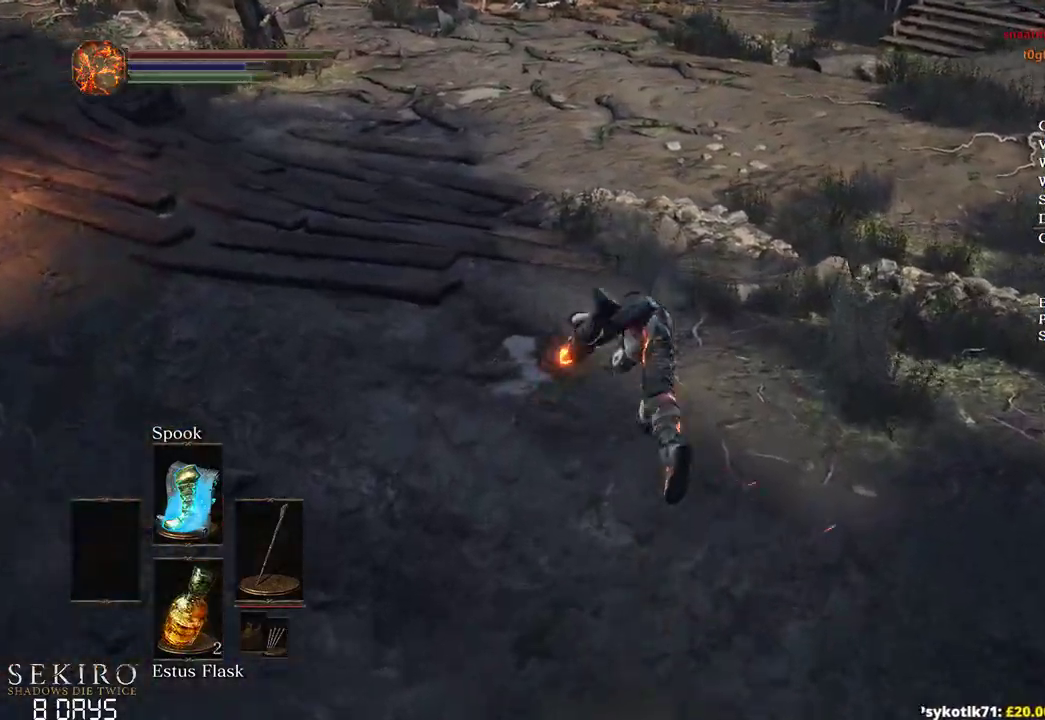
Gameplay with a controller (Xbox layout); each line is a JSON object with the inputs held at the frame after it. "events" lists button and stick changes between this image and that frame as [ms after this image, input, new state], when the widget could be followed in between. Not read: START.
{"buttons": ["B"], "left_stick": "up", "right_stick": "center", "events": []}
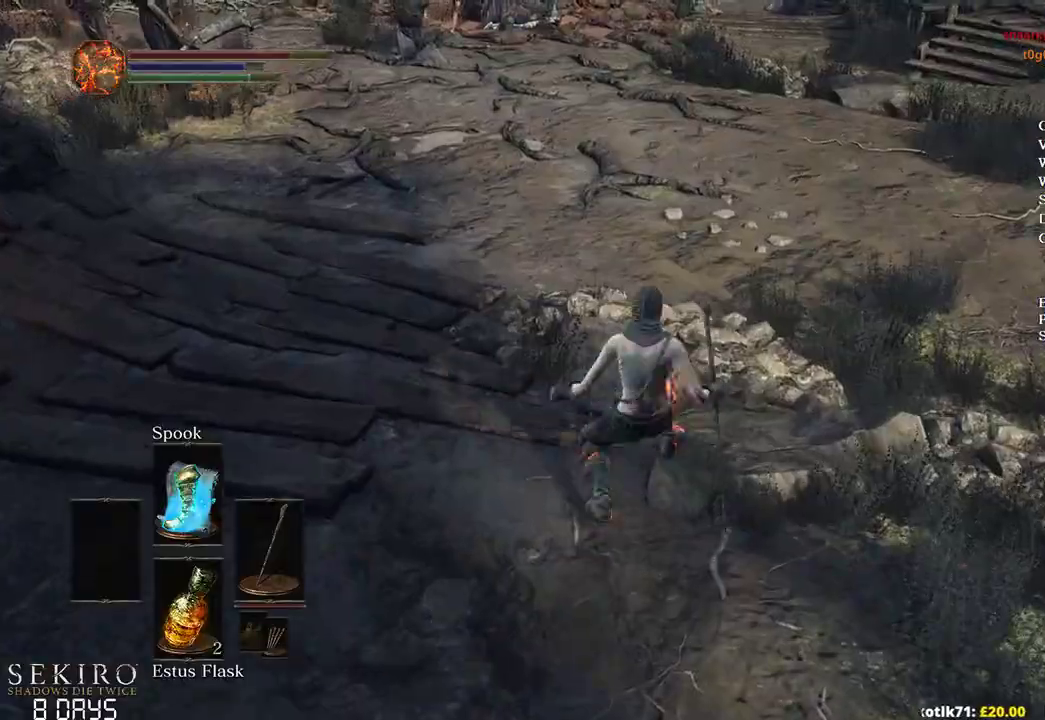
{"buttons": ["B"], "left_stick": "up", "right_stick": "center", "events": []}
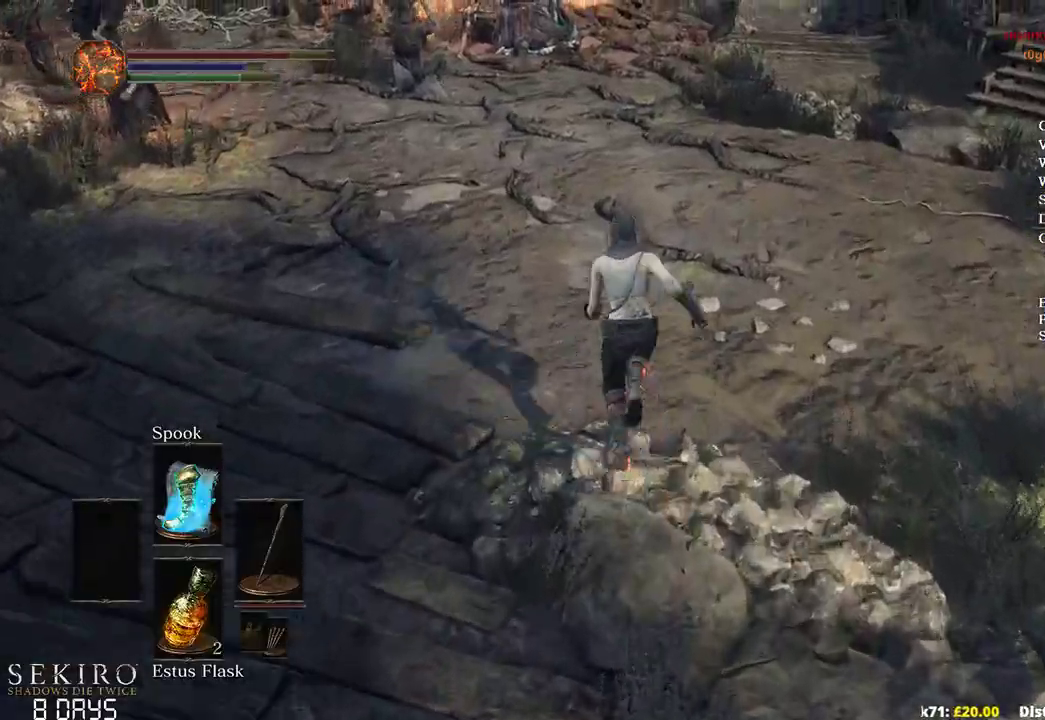
{"buttons": ["B"], "left_stick": "up", "right_stick": "up-left", "events": [[283, "right_stick", "up"], [433, "right_stick", "up-left"]]}
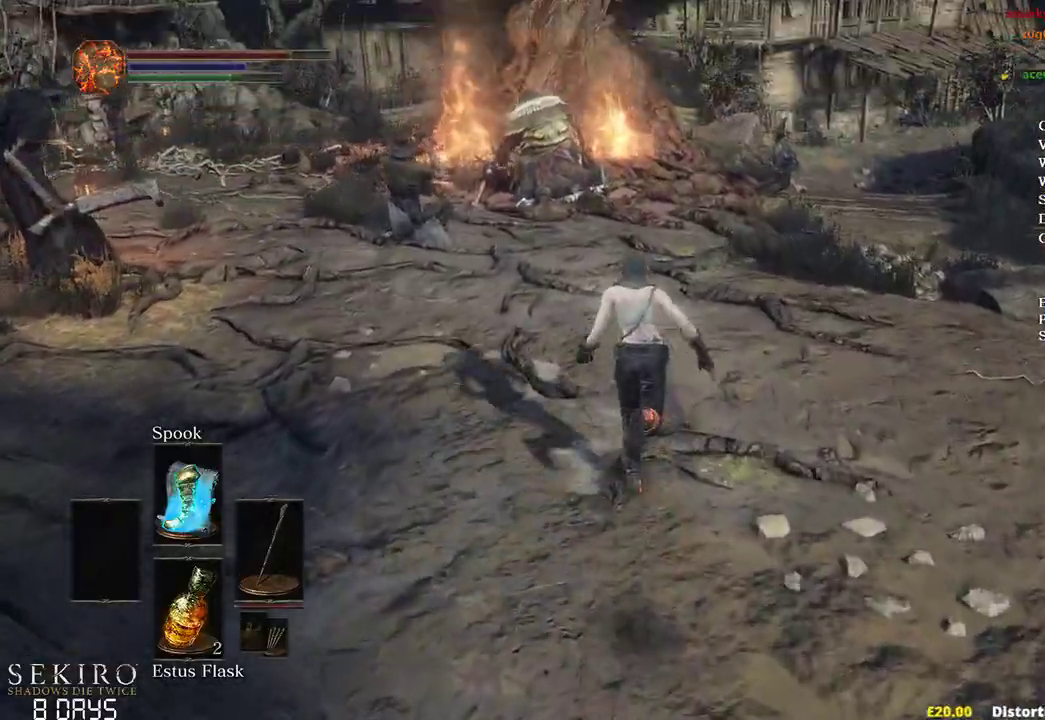
{"buttons": ["B"], "left_stick": "up", "right_stick": "center", "events": [[33, "right_stick", "center"]]}
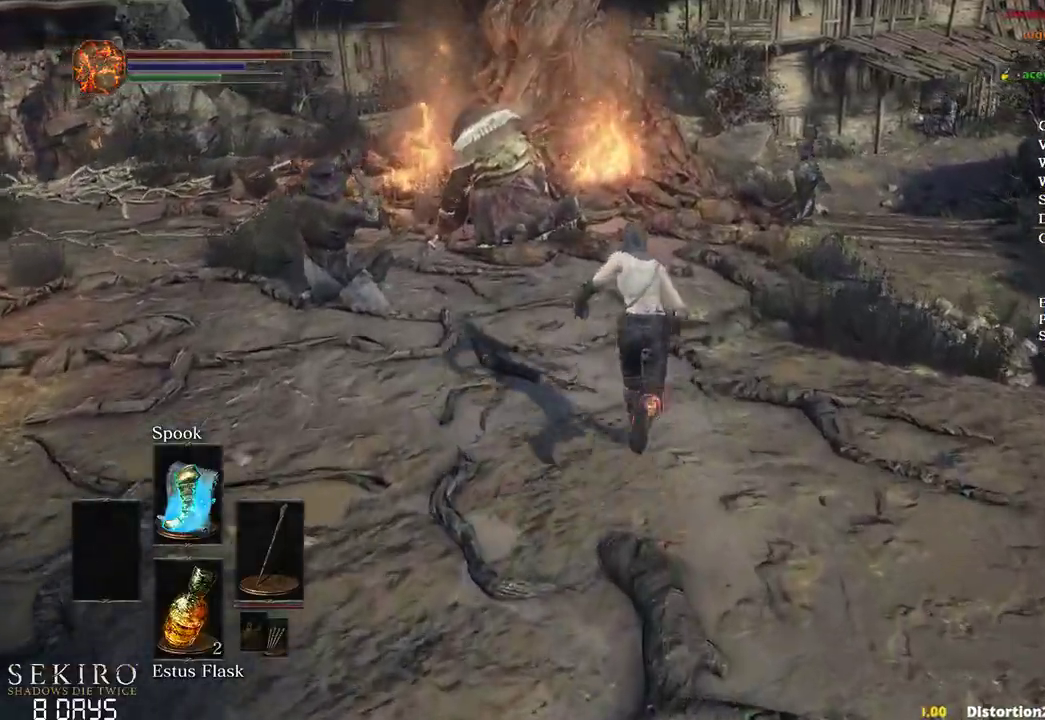
{"buttons": ["B"], "left_stick": "up", "right_stick": "center", "events": []}
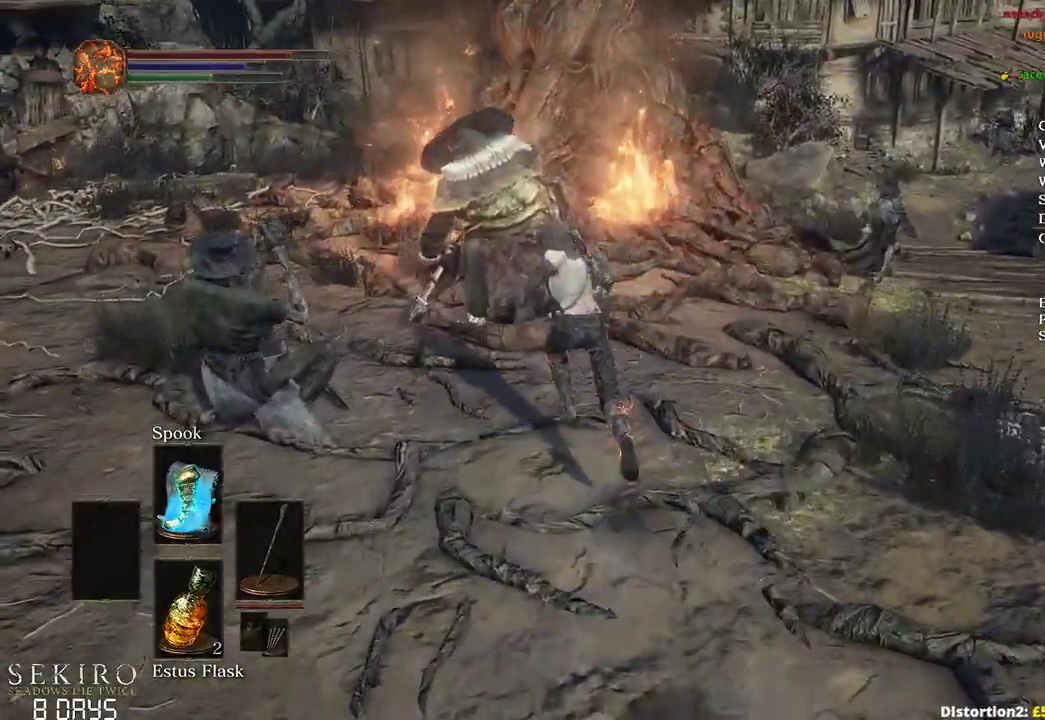
{"buttons": ["B"], "left_stick": "up", "right_stick": "down", "events": [[67, "right_stick", "down"]]}
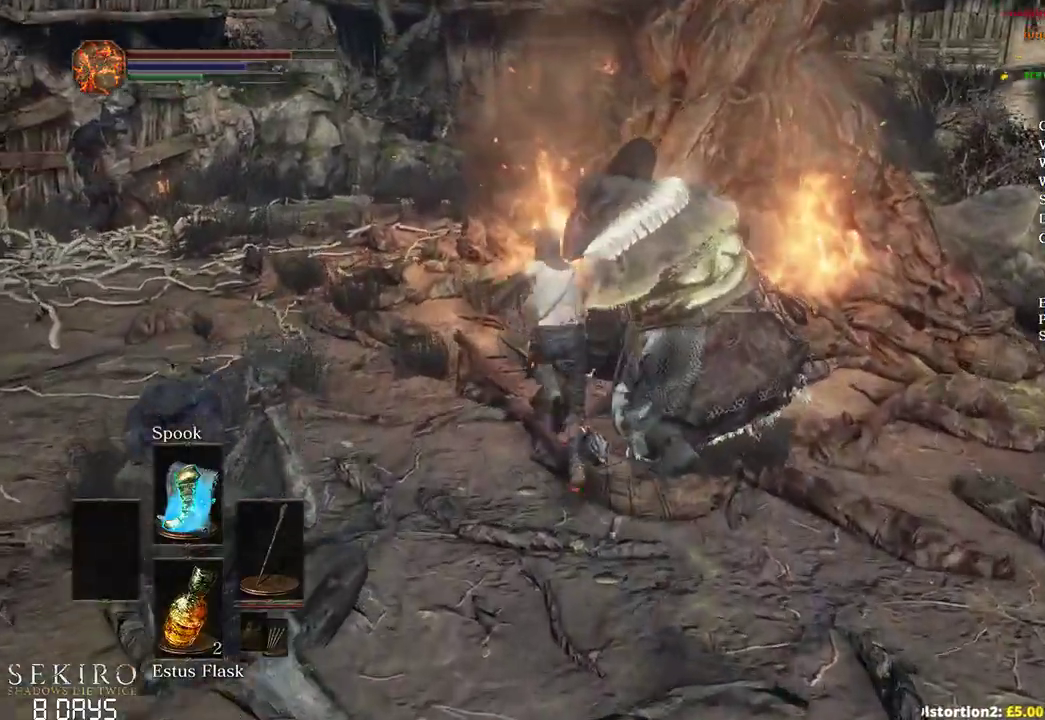
{"buttons": ["A", "B"], "left_stick": "up-right", "right_stick": "center", "events": [[183, "right_stick", "center"], [267, "A", "down"], [367, "A", "up"], [433, "left_stick", "up-right"], [450, "A", "down"]]}
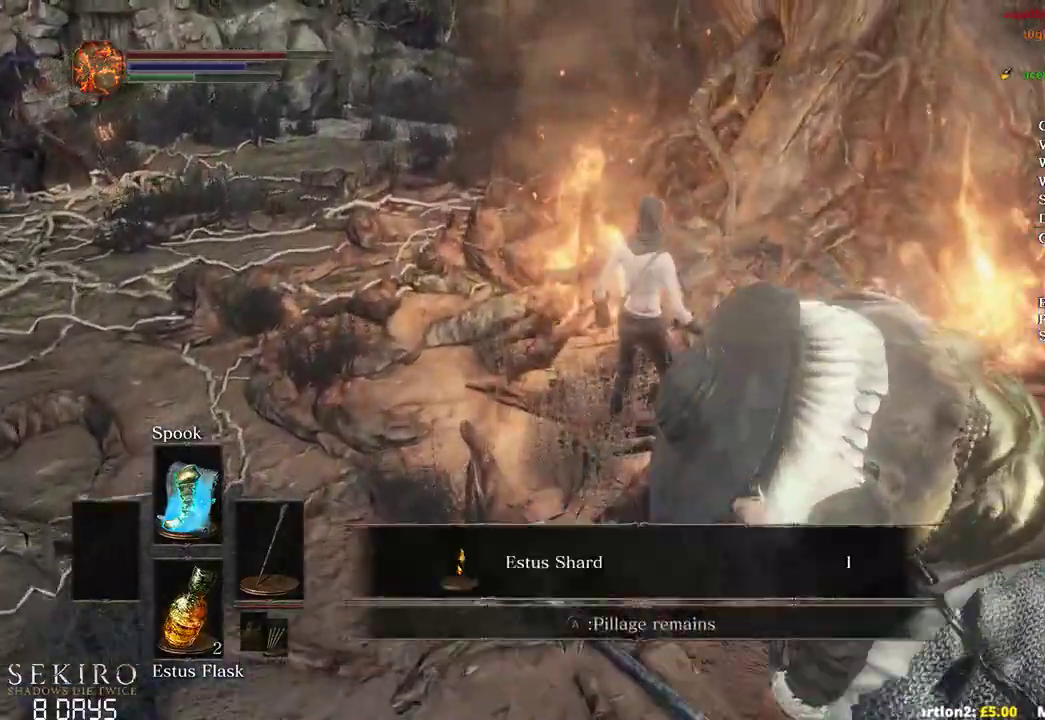
{"buttons": ["A", "B"], "left_stick": "up-left", "right_stick": "center", "events": [[67, "A", "up"], [83, "left_stick", "up"], [133, "A", "down"], [250, "A", "up"], [317, "A", "down"], [317, "left_stick", "up-left"], [417, "A", "up"], [500, "A", "down"]]}
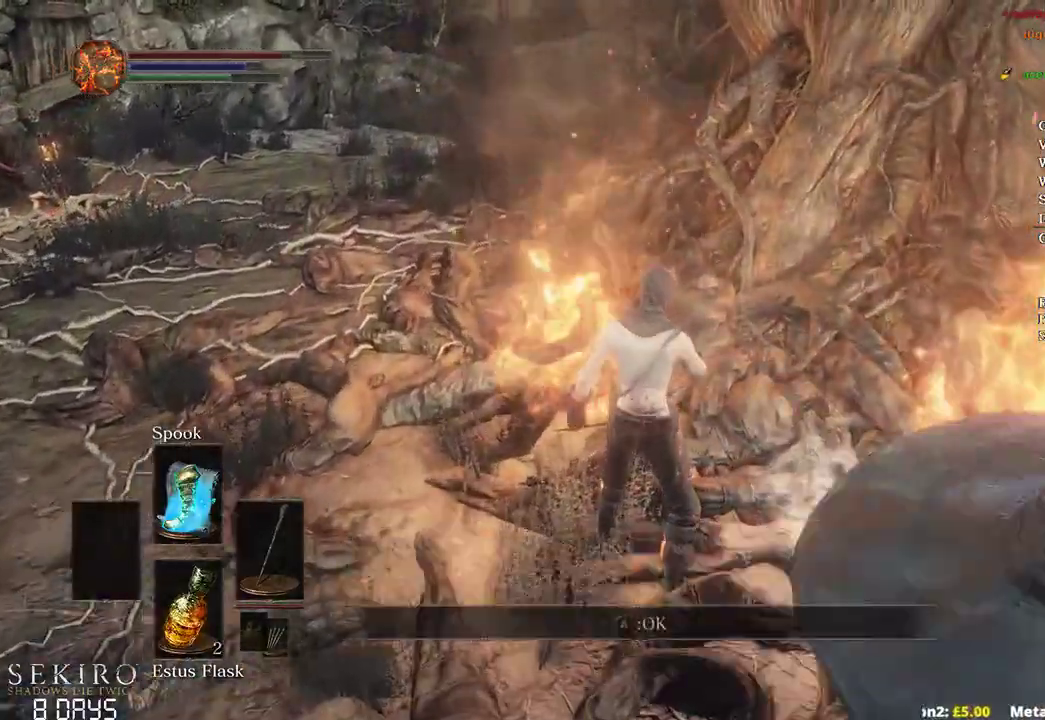
{"buttons": ["B"], "left_stick": "left", "right_stick": "center", "events": [[117, "A", "up"], [133, "left_stick", "left"], [167, "A", "down"], [267, "A", "up"]]}
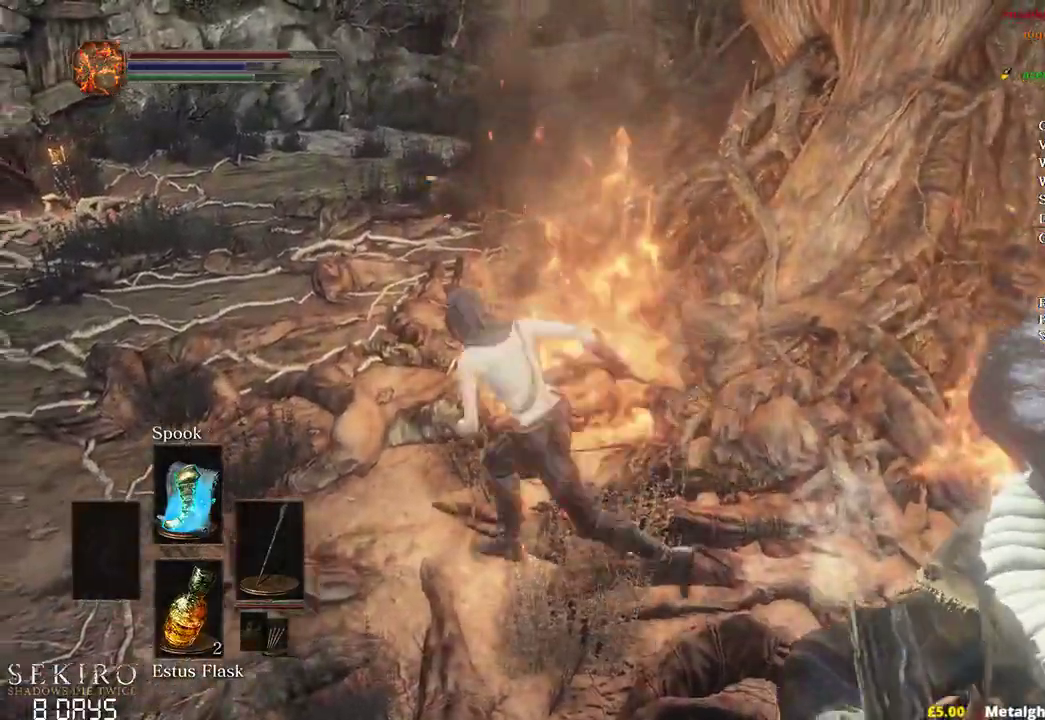
{"buttons": ["B"], "left_stick": "up", "right_stick": "right", "events": [[17, "left_stick", "up-left"], [200, "right_stick", "right"], [250, "left_stick", "up"]]}
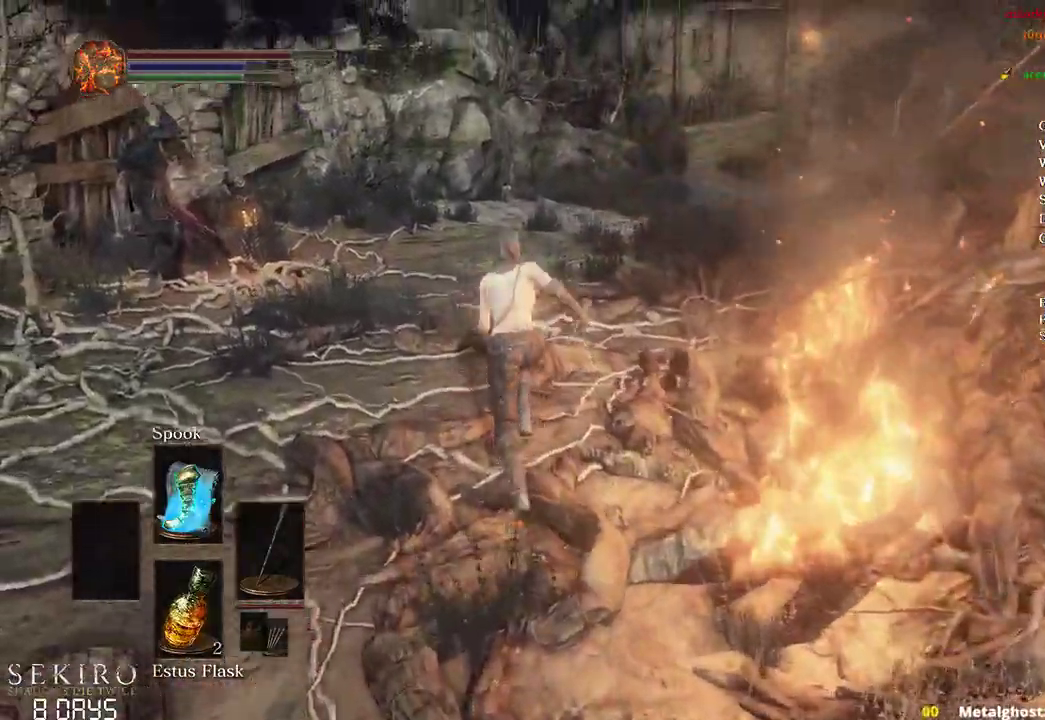
{"buttons": ["B"], "left_stick": "up", "right_stick": "right", "events": []}
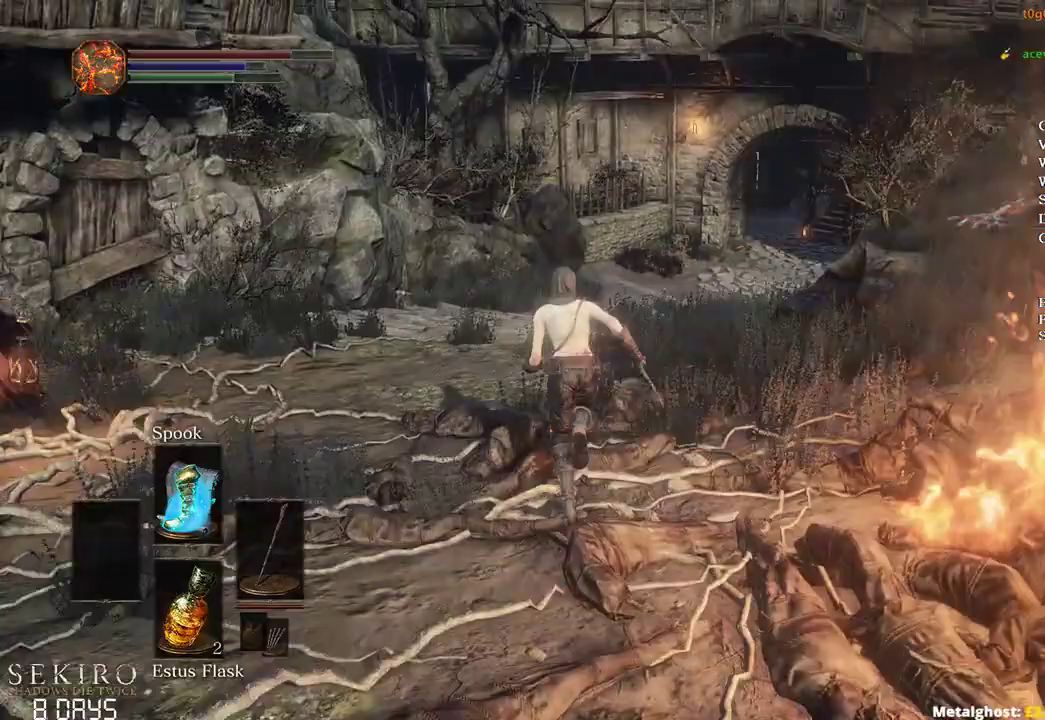
{"buttons": ["B"], "left_stick": "up", "right_stick": "right", "events": [[100, "left_stick", "up-left"], [433, "left_stick", "up"]]}
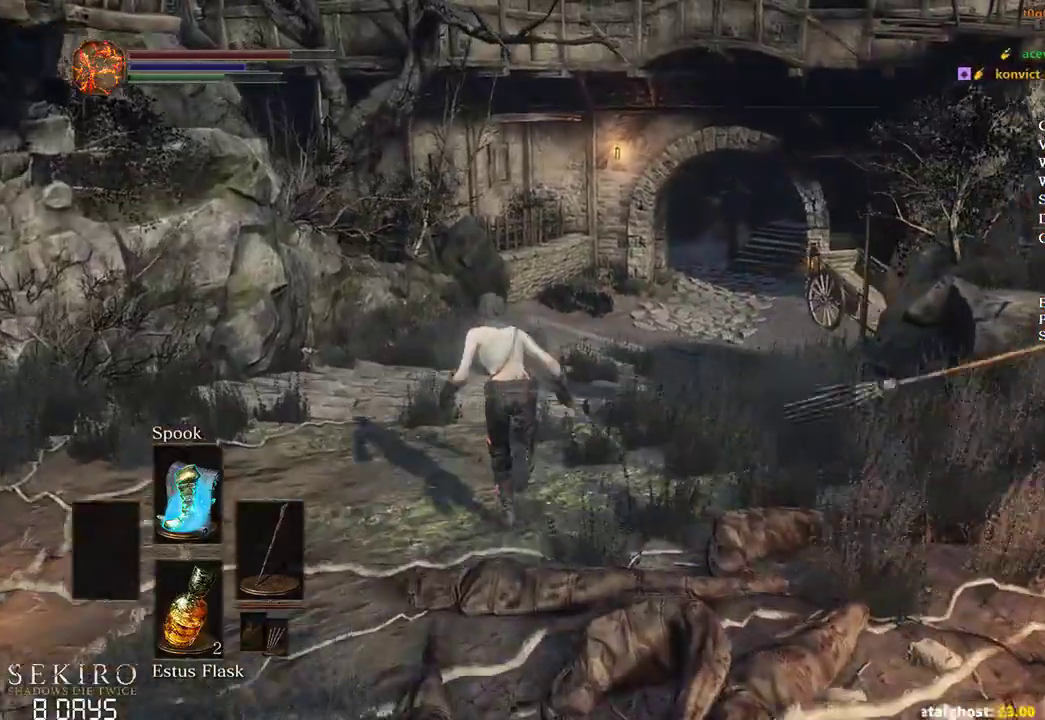
{"buttons": ["B"], "left_stick": "up", "right_stick": "down-right", "events": [[367, "right_stick", "down-right"]]}
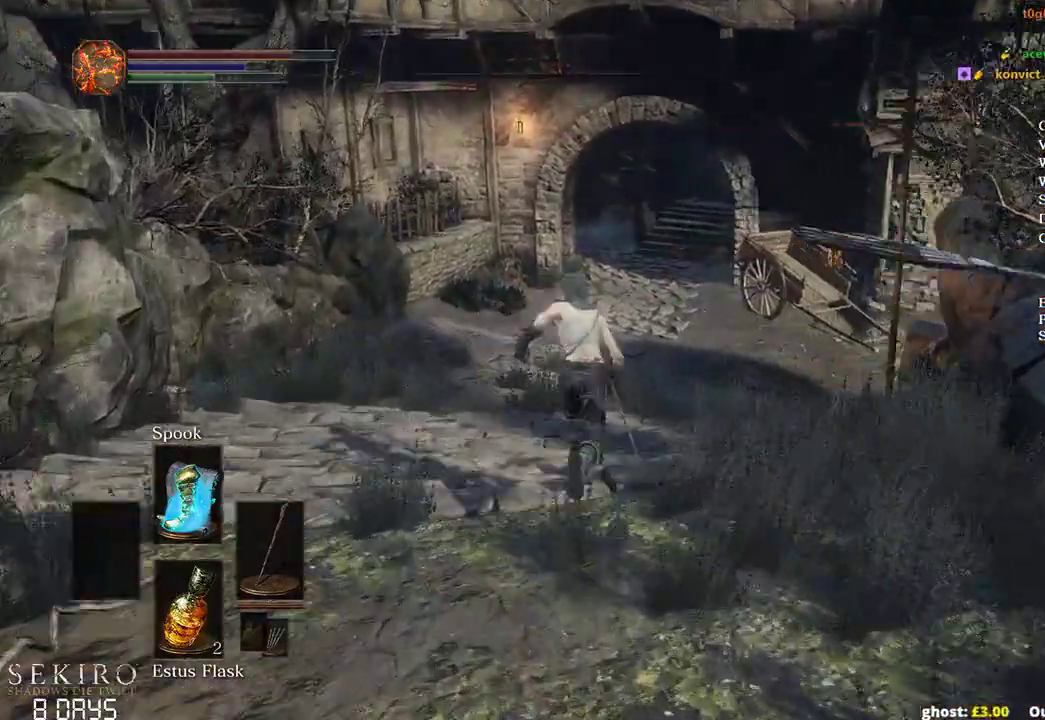
{"buttons": ["B"], "left_stick": "up", "right_stick": "down-right", "events": []}
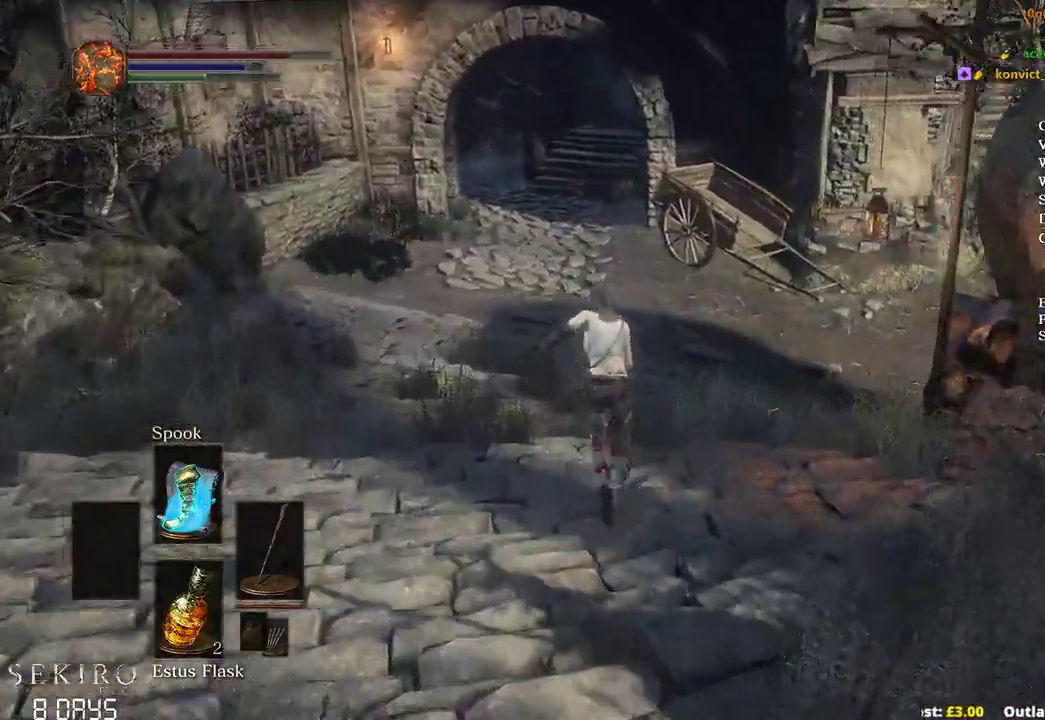
{"buttons": ["B"], "left_stick": "up", "right_stick": "down-right", "events": []}
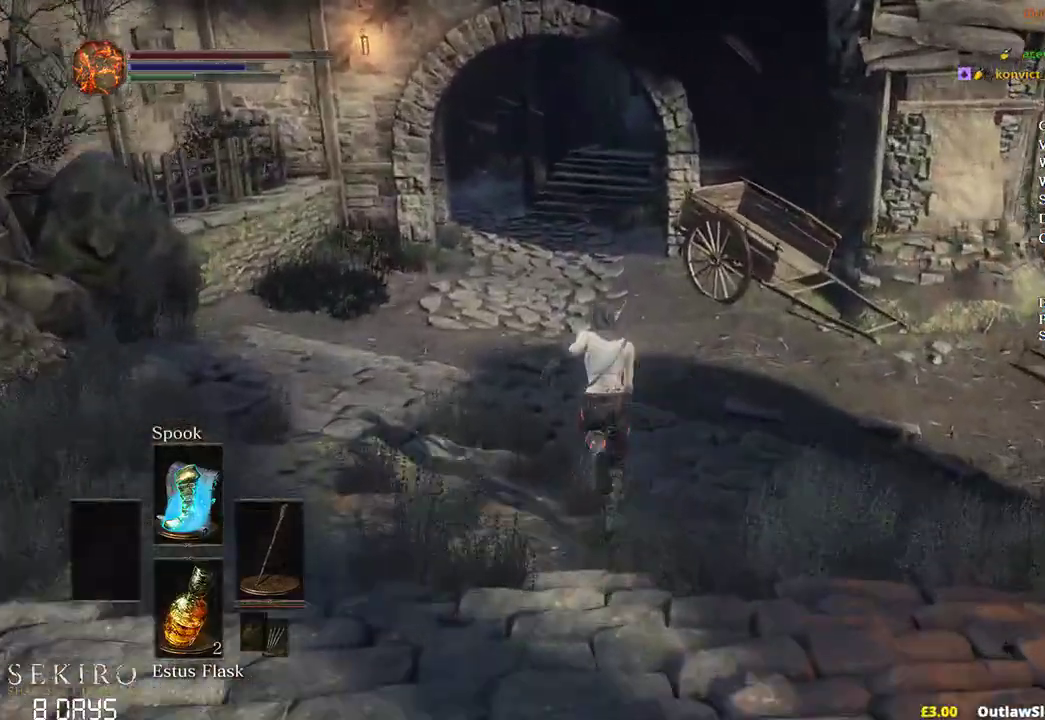
{"buttons": ["B"], "left_stick": "up", "right_stick": "right", "events": [[17, "right_stick", "right"]]}
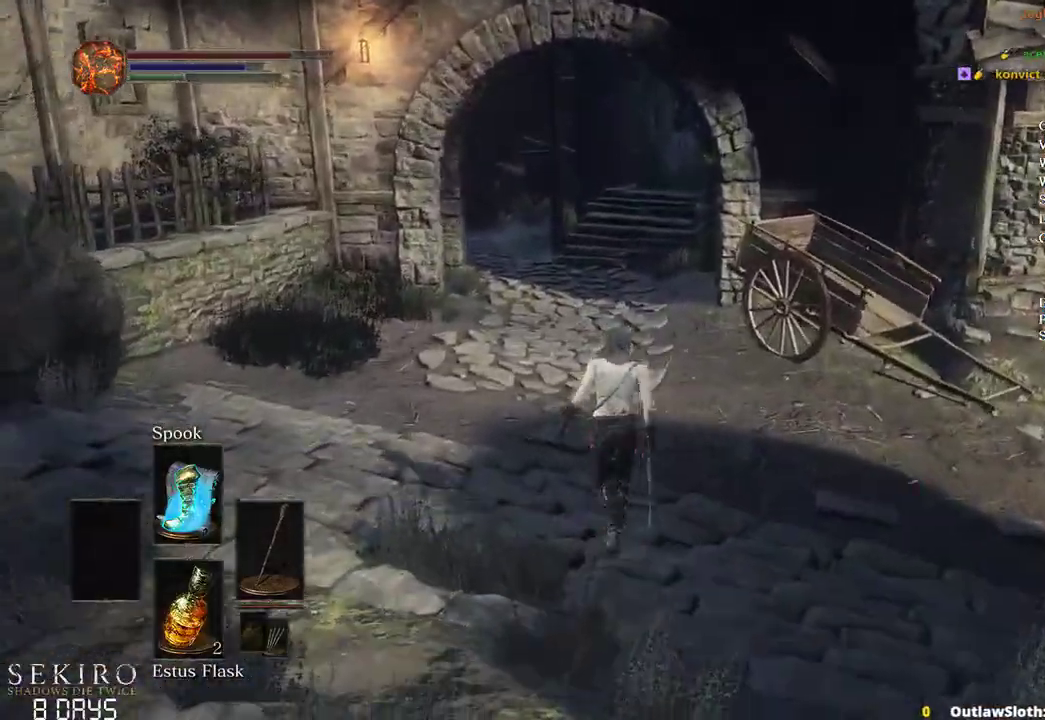
{"buttons": ["B"], "left_stick": "up", "right_stick": "right", "events": [[433, "B", "up"], [500, "B", "down"]]}
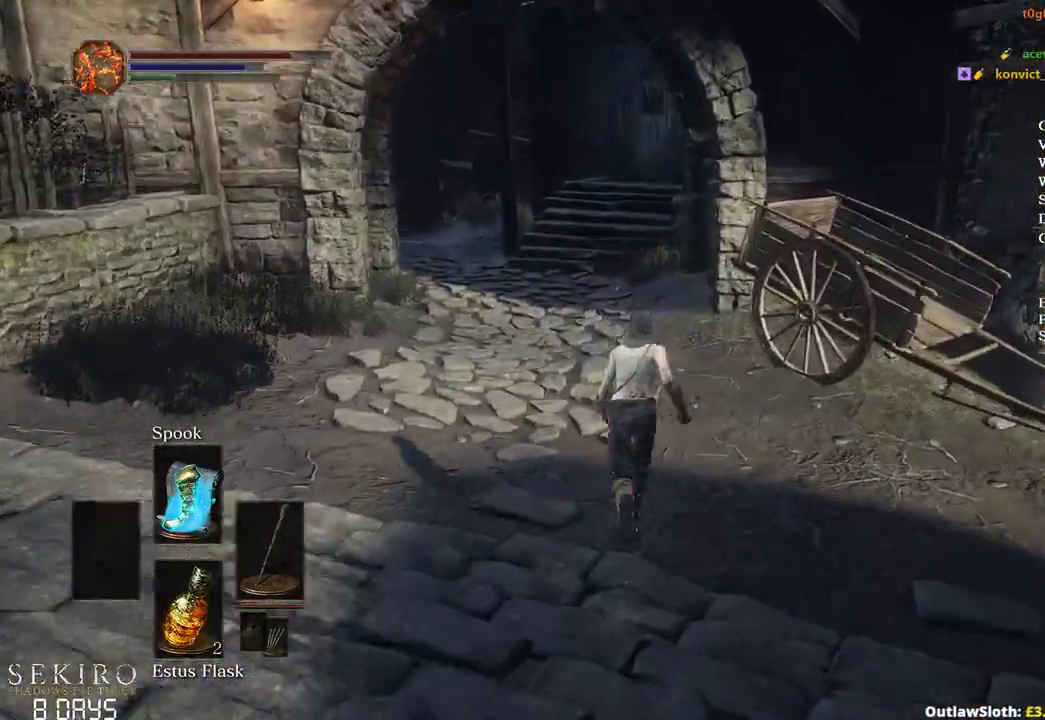
{"buttons": ["B"], "left_stick": "up", "right_stick": "right", "events": []}
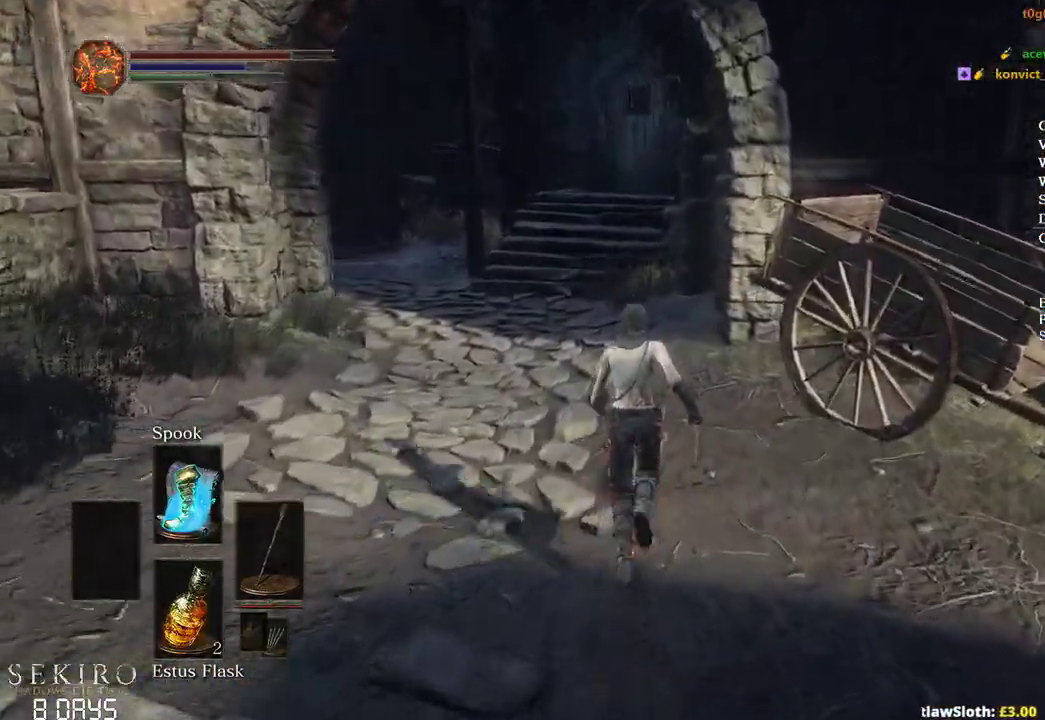
{"buttons": ["B"], "left_stick": "up", "right_stick": "down-right"}
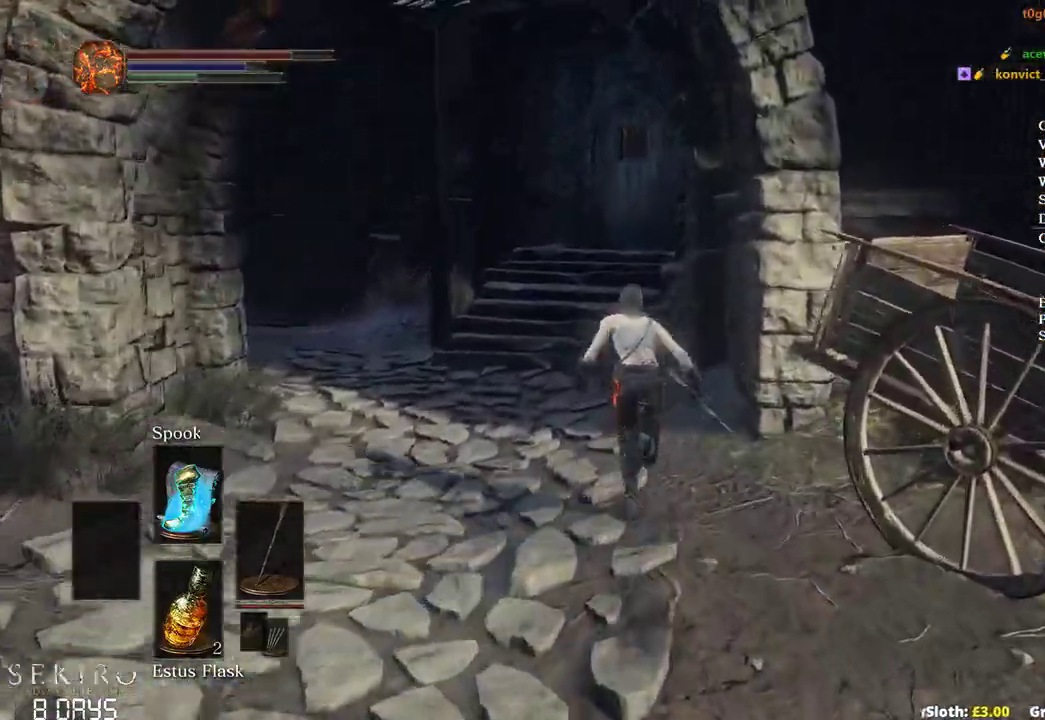
{"buttons": ["B"], "left_stick": "up", "right_stick": "down-right", "events": []}
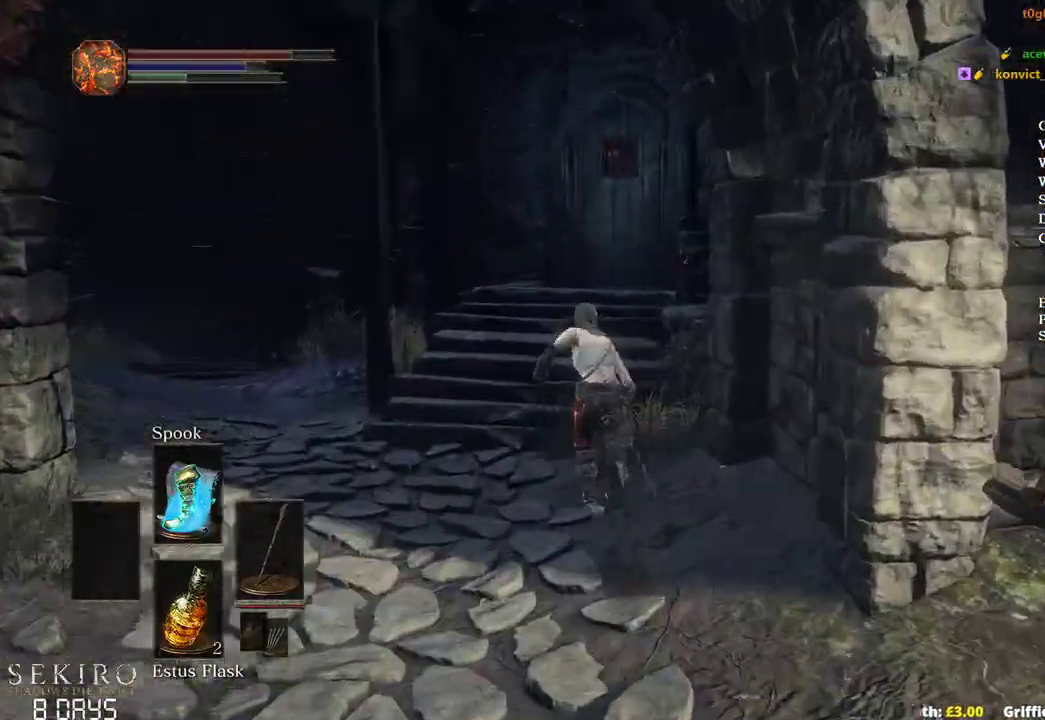
{"buttons": ["B"], "left_stick": "up", "right_stick": "down-right", "events": []}
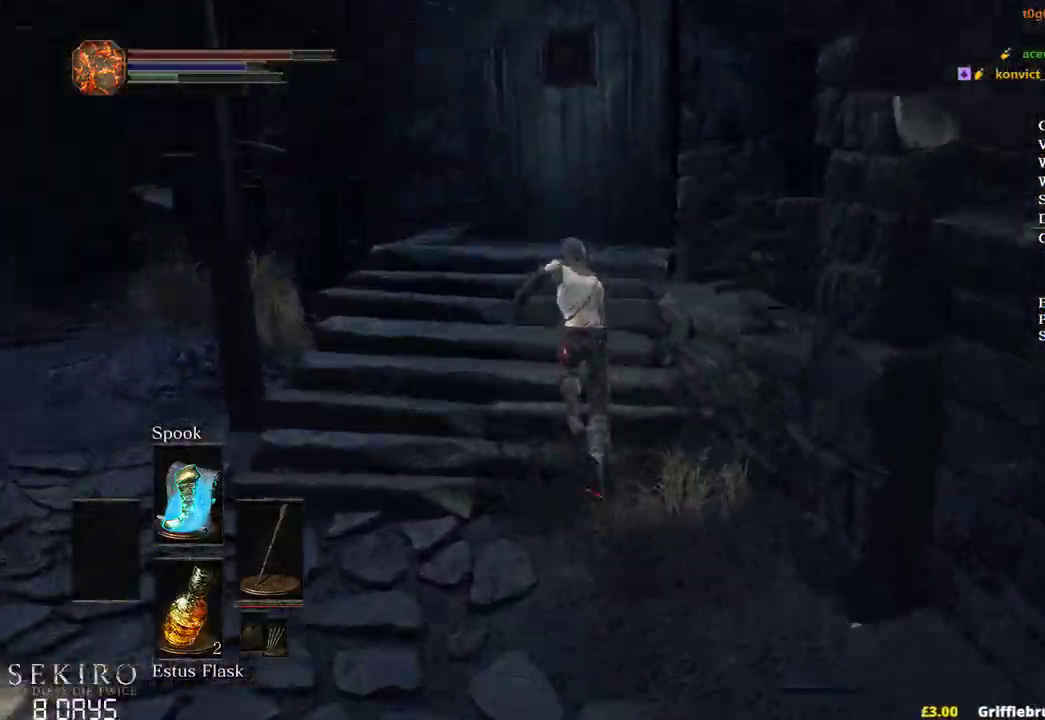
{"buttons": ["B"], "left_stick": "up", "right_stick": "center", "events": [[150, "right_stick", "center"], [267, "A", "down"], [300, "A", "up"], [400, "A", "down"], [500, "A", "up"]]}
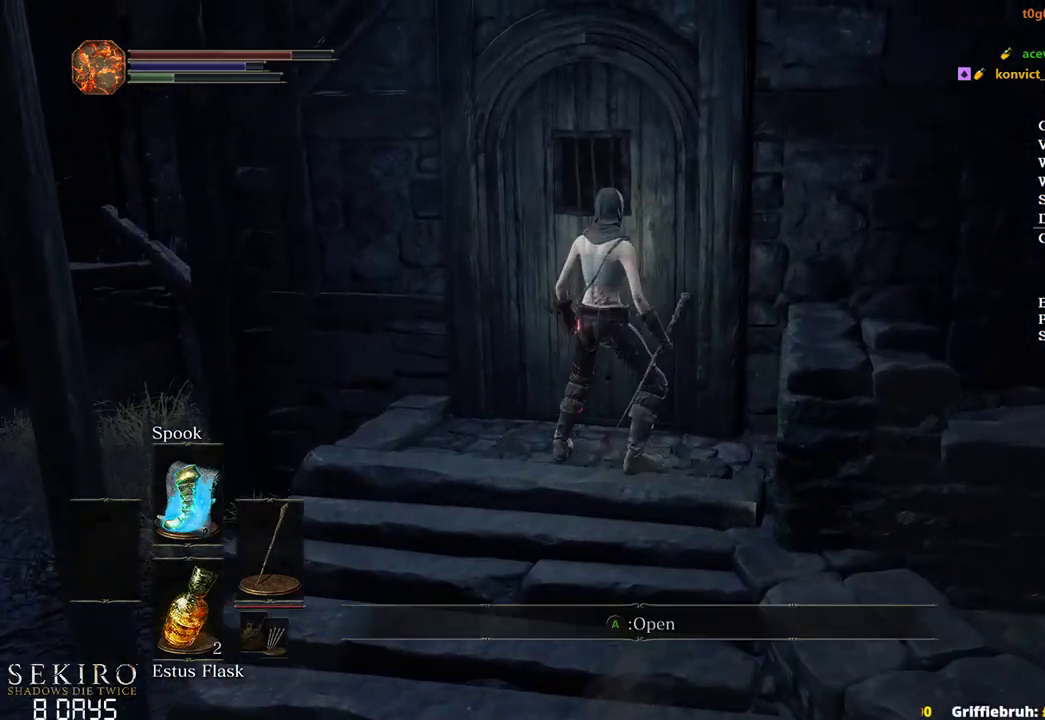
{"buttons": ["A", "B"], "left_stick": "up", "right_stick": "center", "events": [[67, "A", "down"], [150, "A", "up"], [233, "A", "down"], [333, "A", "up"], [433, "A", "down"]]}
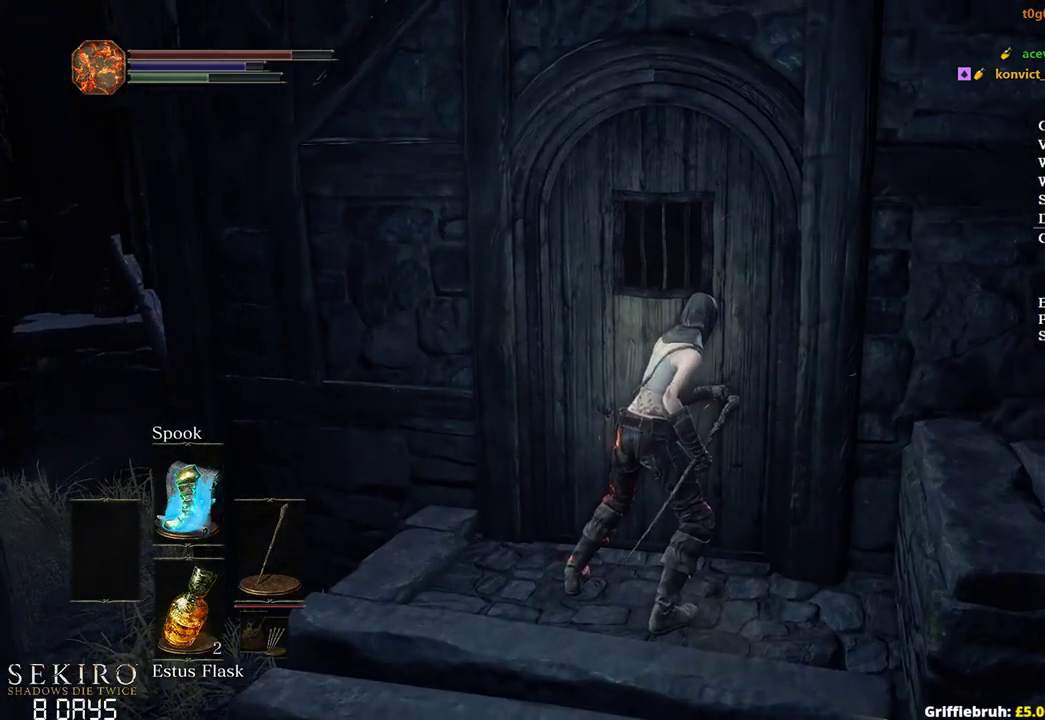
{"buttons": ["B"], "left_stick": "up", "right_stick": "right", "events": [[17, "A", "up"], [300, "right_stick", "right"]]}
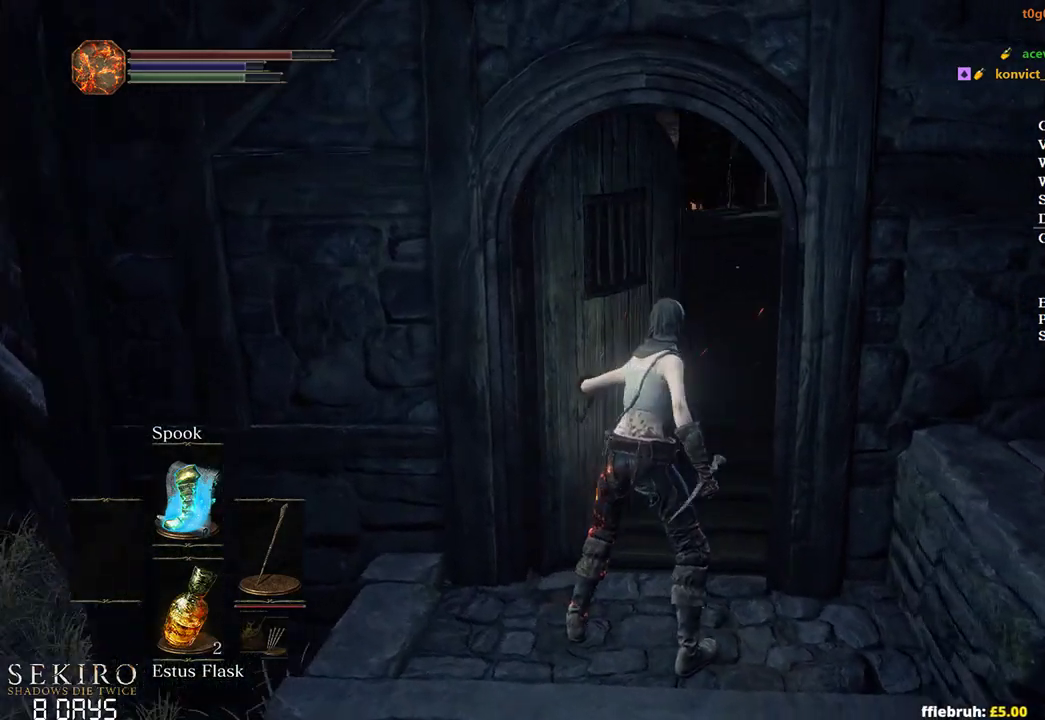
{"buttons": ["B"], "left_stick": "up", "right_stick": "center", "events": [[350, "right_stick", "center"]]}
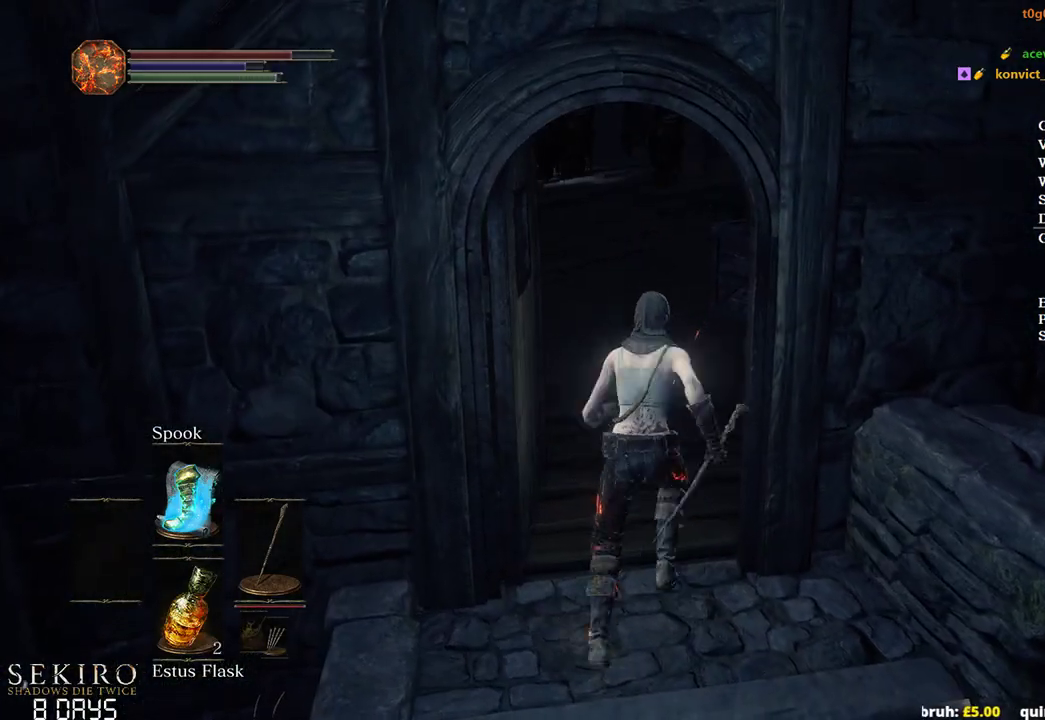
{"buttons": ["B"], "left_stick": "up", "right_stick": "down-right", "events": [[500, "right_stick", "down-right"]]}
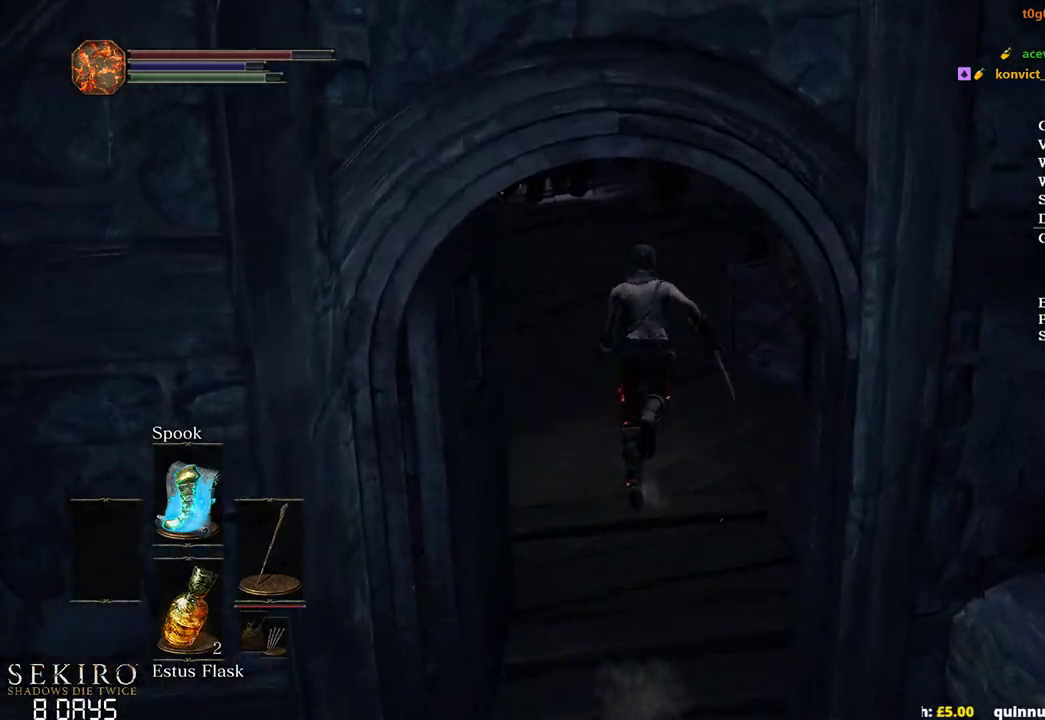
{"buttons": ["B"], "left_stick": "up", "right_stick": "down-right", "events": []}
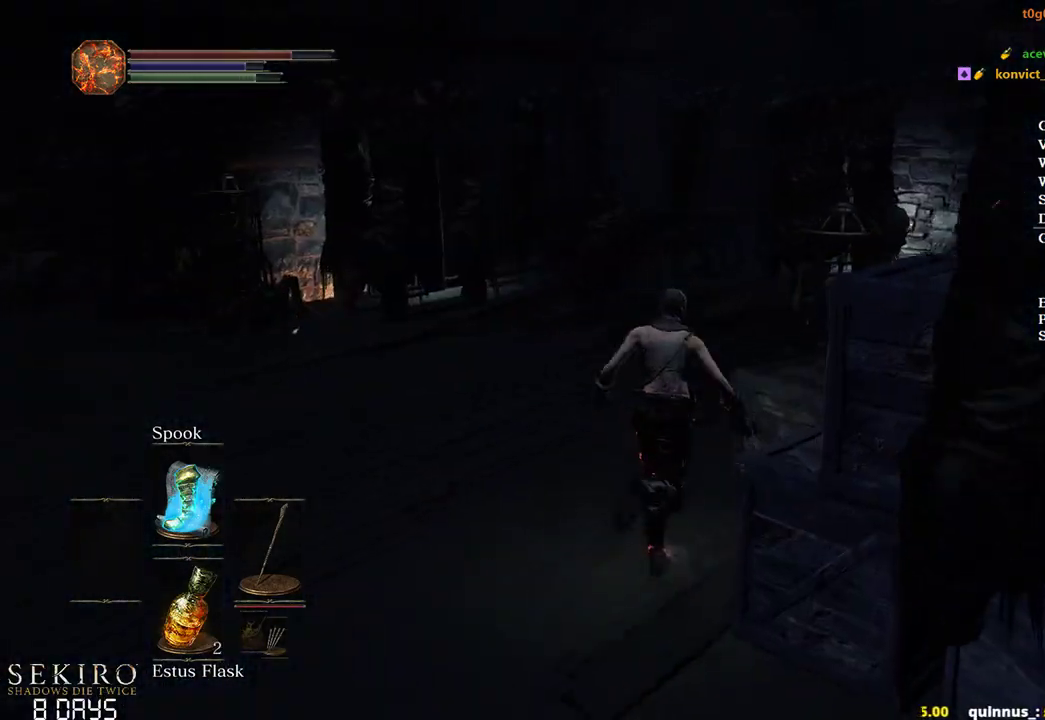
{"buttons": ["B"], "left_stick": "up", "right_stick": "down-right", "events": []}
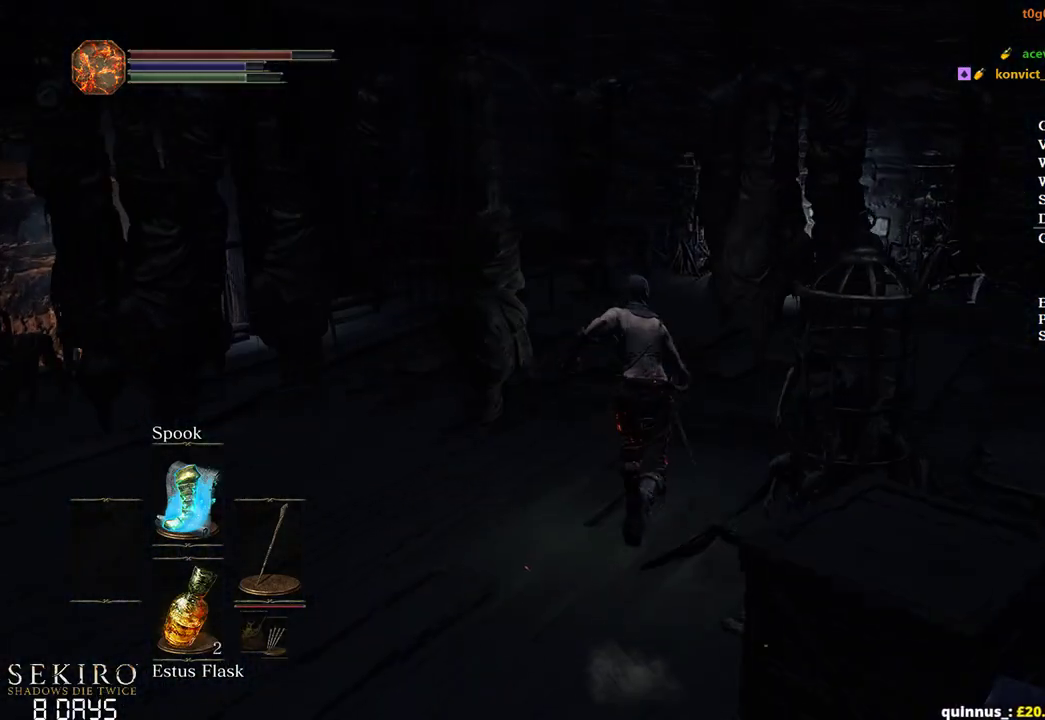
{"buttons": ["B"], "left_stick": "up", "right_stick": "down", "events": [[250, "right_stick", "down"]]}